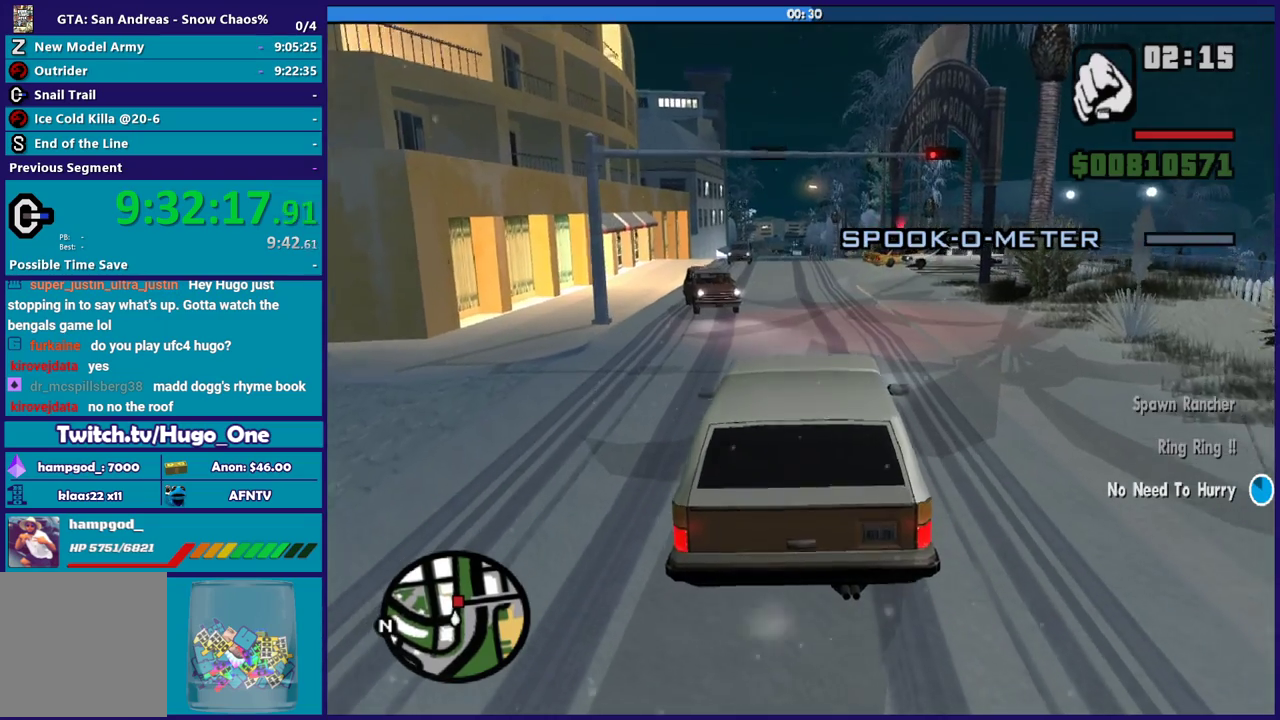
Gameplay with a controller (Xbox layout); each line is a JSON object with the inputs held at the frame after it. "events" lists button and stick changes between this image and that frame as [ms after this image, input, new state], when the widget could be followed in between. Not read: A.
{"buttons": [], "left_stick": "center", "right_stick": "down-right", "events": [[33, "left_stick", "down-right"], [100, "left_stick", "center"], [100, "right_stick", "down-right"], [167, "left_stick", "left"], [300, "left_stick", "center"]]}
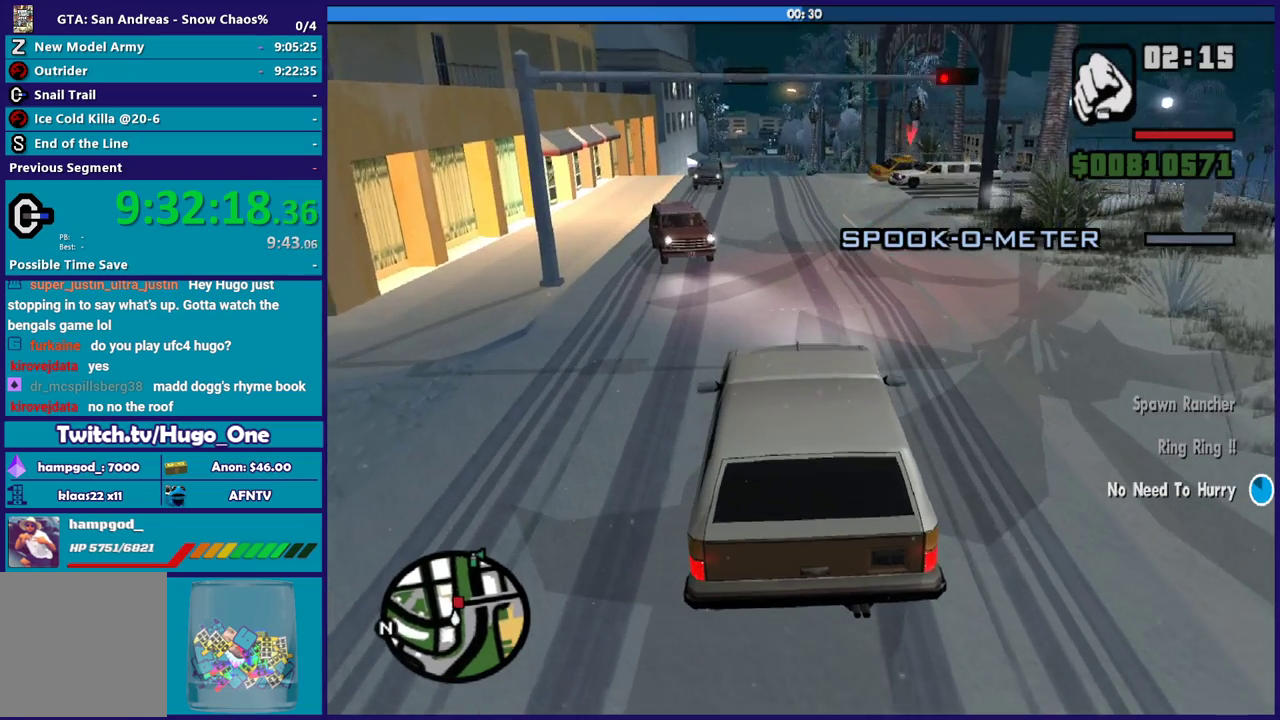
{"buttons": [], "left_stick": "center", "right_stick": "down-right", "events": []}
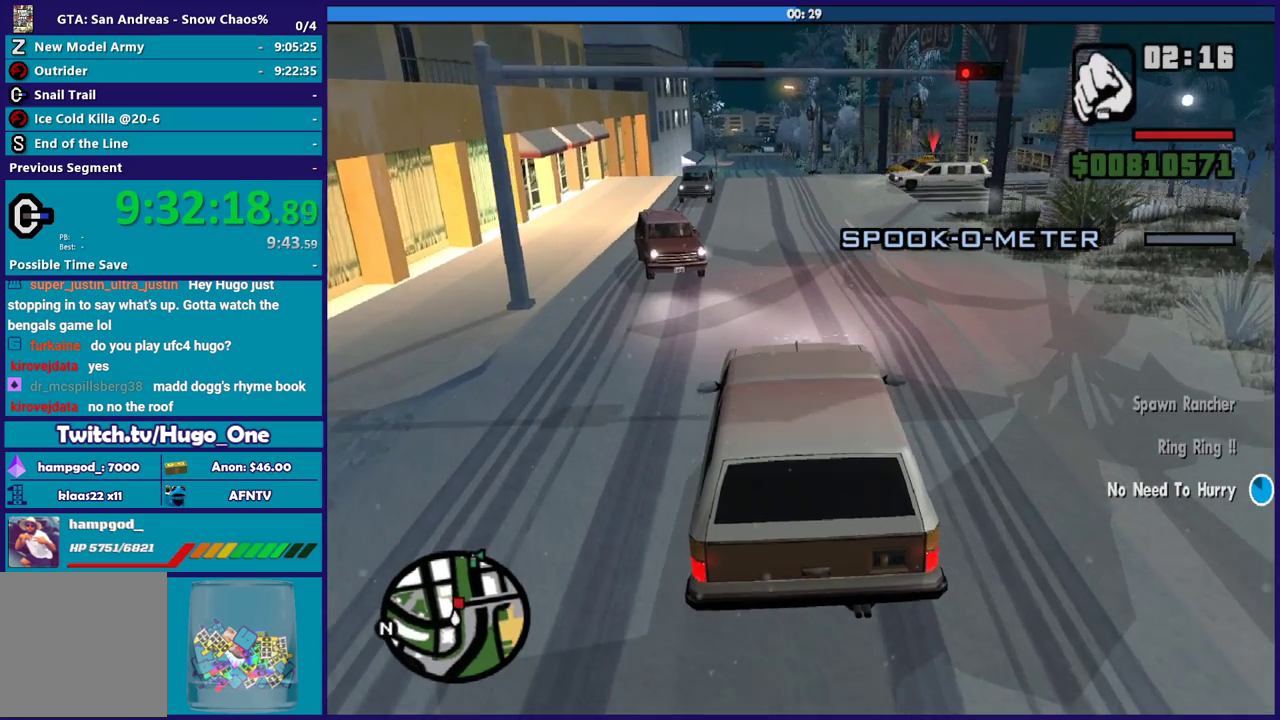
{"buttons": [], "left_stick": "center", "right_stick": "down-right", "events": [[133, "left_stick", "down-right"], [467, "left_stick", "center"]]}
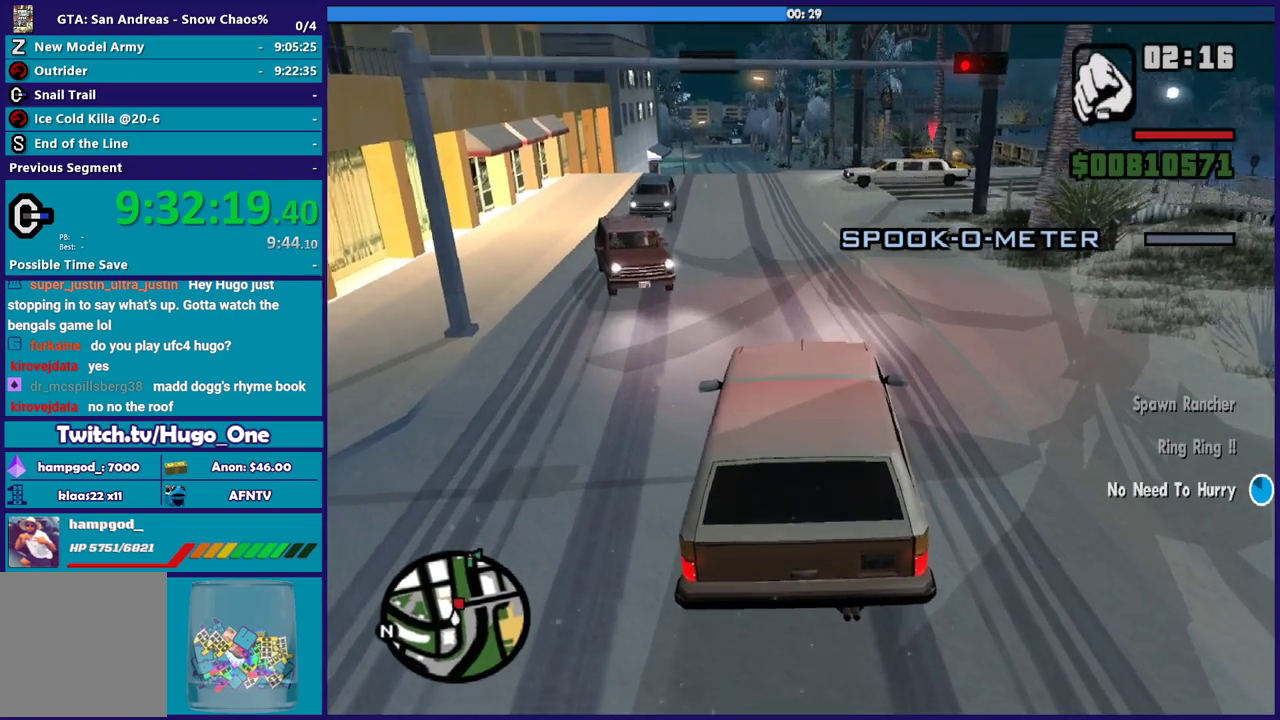
{"buttons": [], "left_stick": "center", "right_stick": "down-right", "events": [[200, "left_stick", "up-left"], [334, "left_stick", "center"]]}
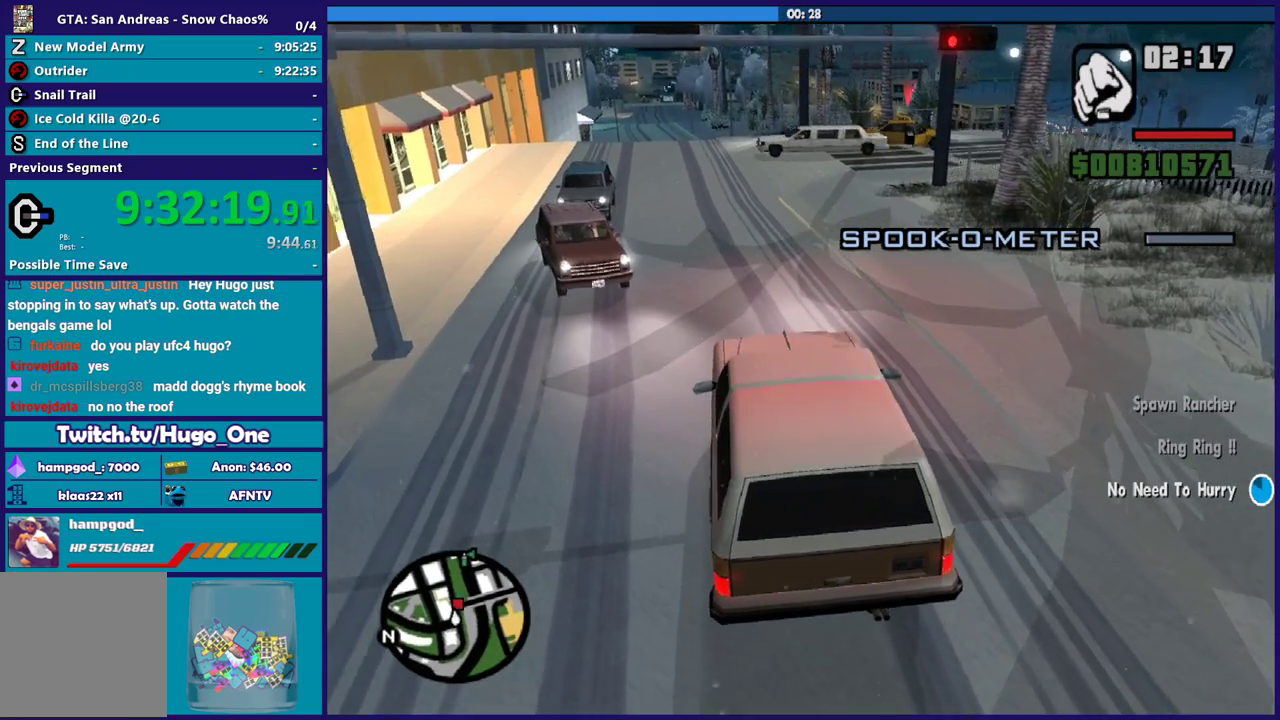
{"buttons": [], "left_stick": "center", "right_stick": "down-right", "events": [[33, "R2", "down"], [66, "right_stick", "right"], [200, "right_stick", "down-right"], [233, "R2", "up"]]}
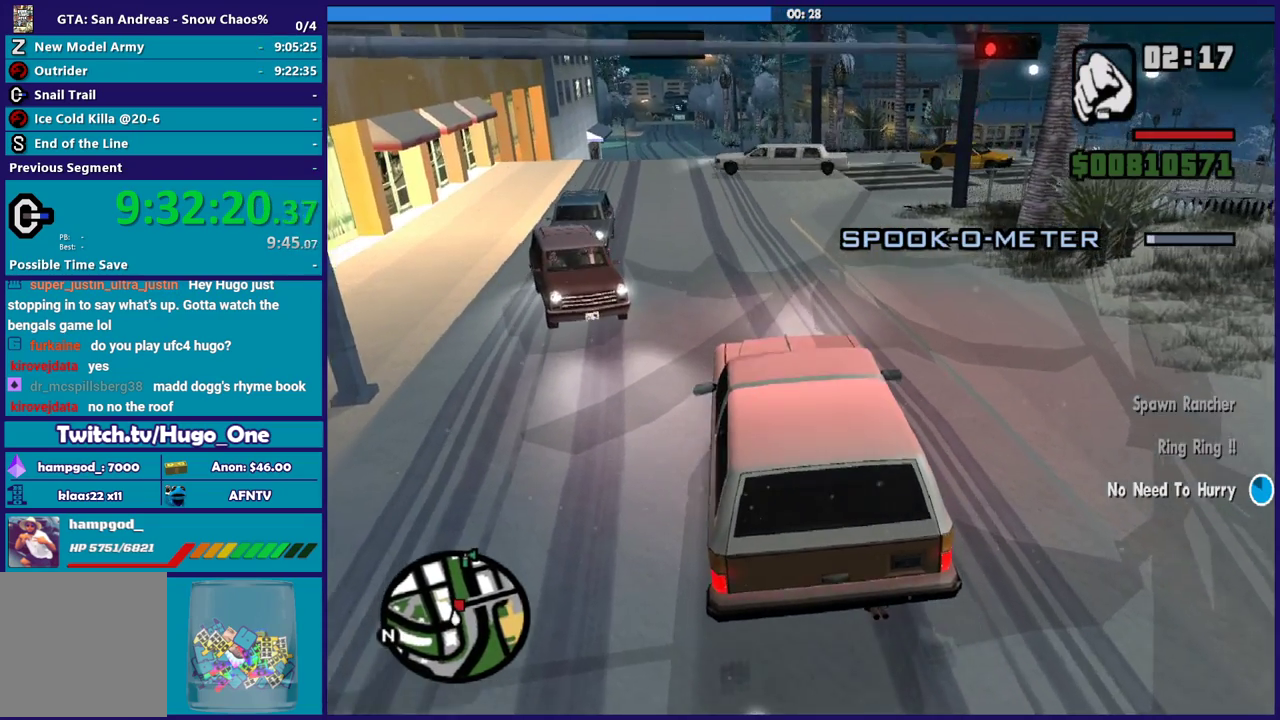
{"buttons": [], "left_stick": "center", "right_stick": "down-right", "events": [[100, "R2", "down"], [134, "right_stick", "center"], [301, "right_stick", "right"], [367, "R2", "up"], [467, "right_stick", "down-right"]]}
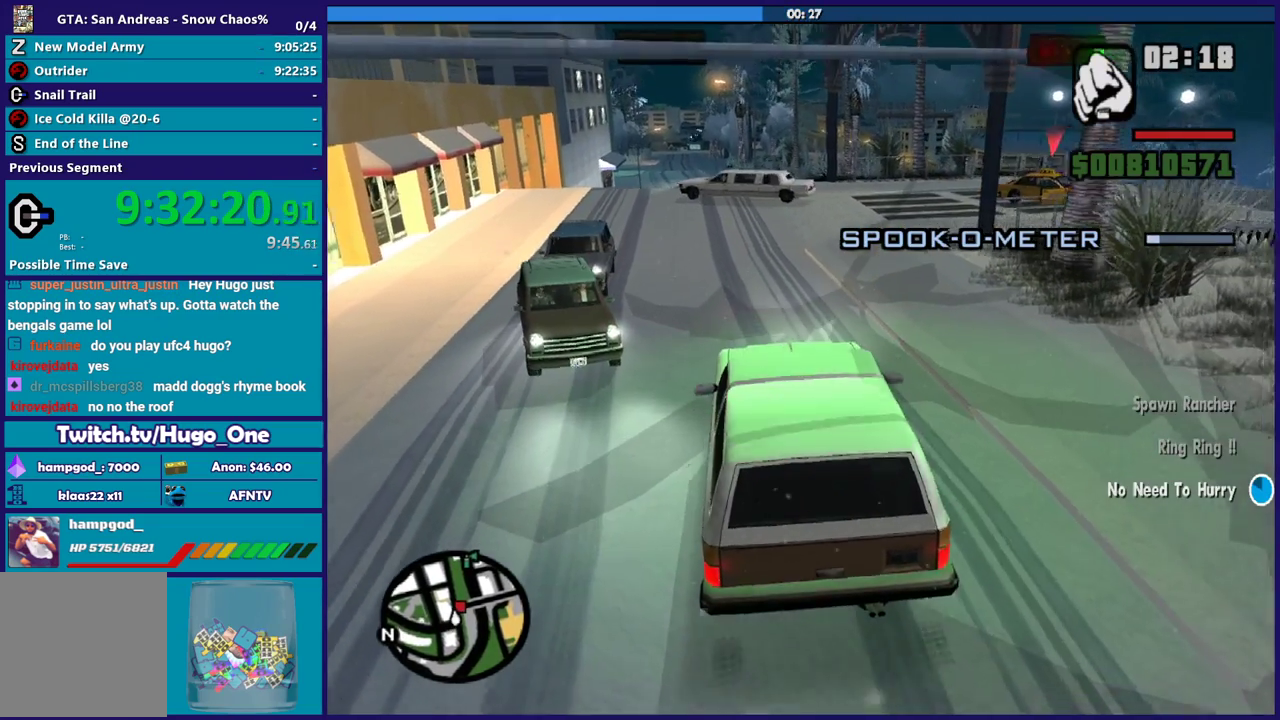
{"buttons": [], "left_stick": "center", "right_stick": "down-right", "events": [[66, "left_stick", "up-left"], [200, "left_stick", "center"]]}
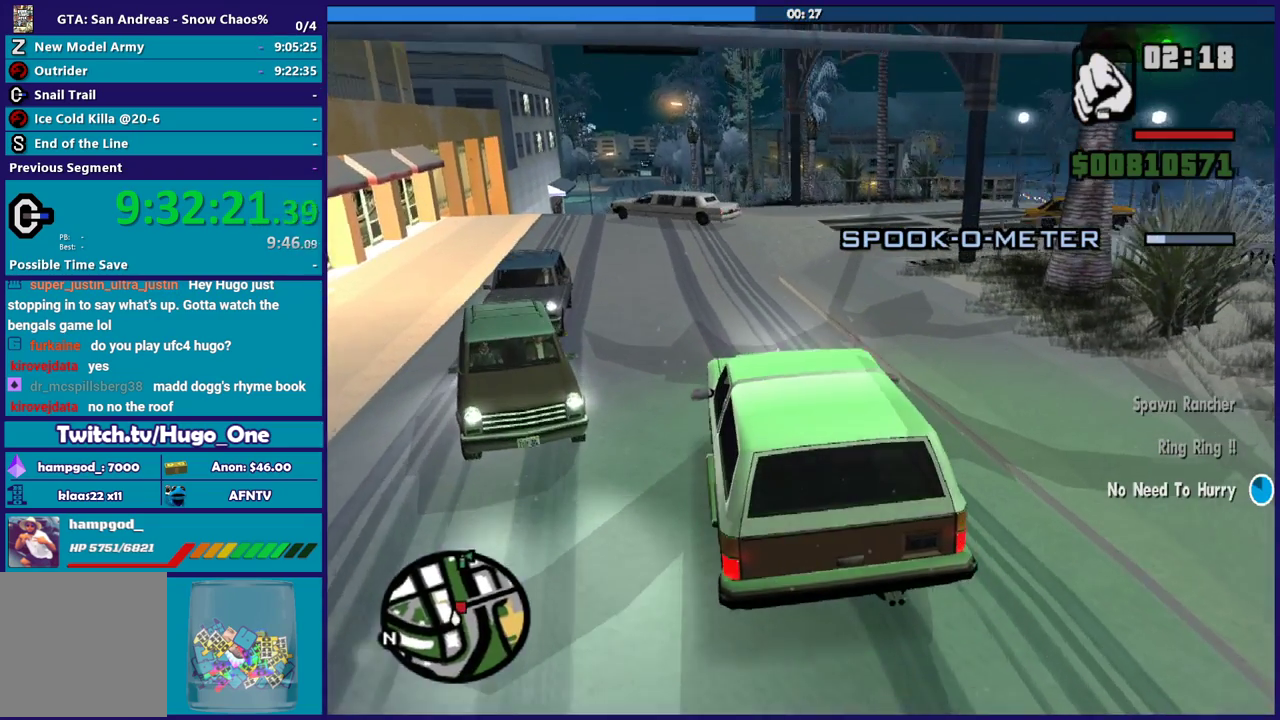
{"buttons": ["R2"], "left_stick": "center", "right_stick": "down-right", "events": [[301, "R2", "down"]]}
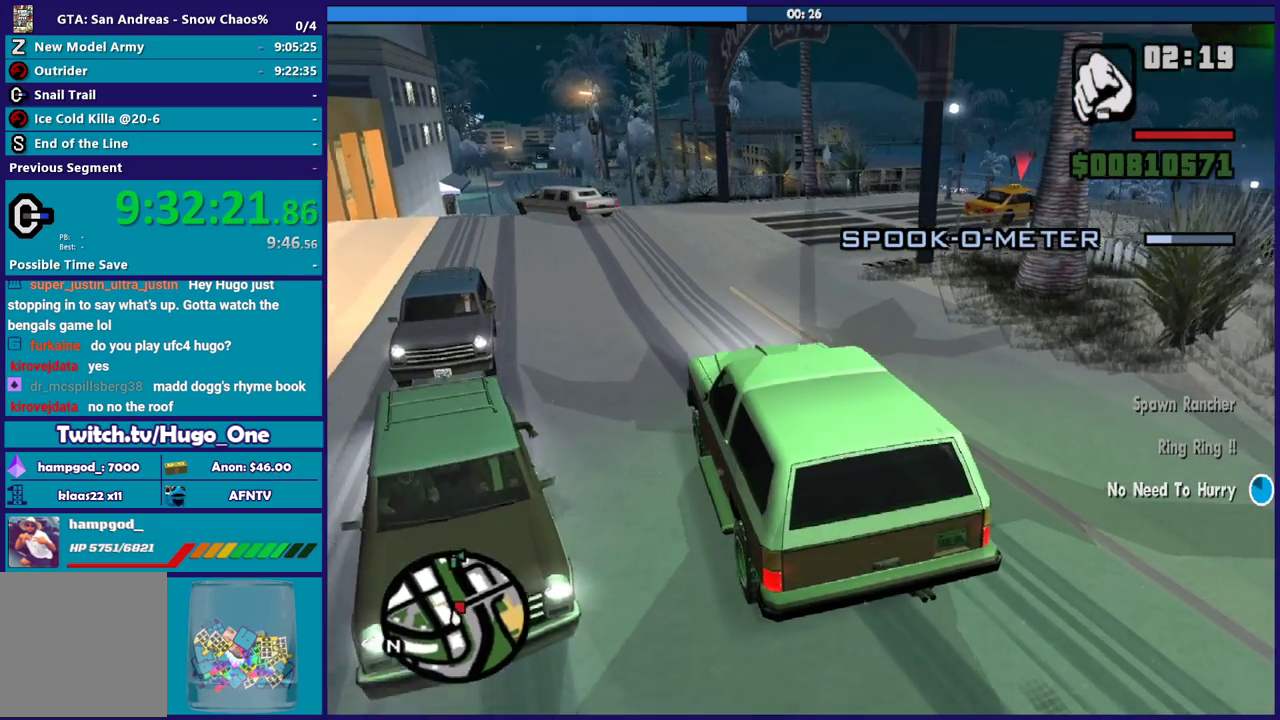
{"buttons": [], "left_stick": "center", "right_stick": "down-right", "events": [[66, "left_stick", "down-right"], [267, "left_stick", "center"], [433, "R2", "up"]]}
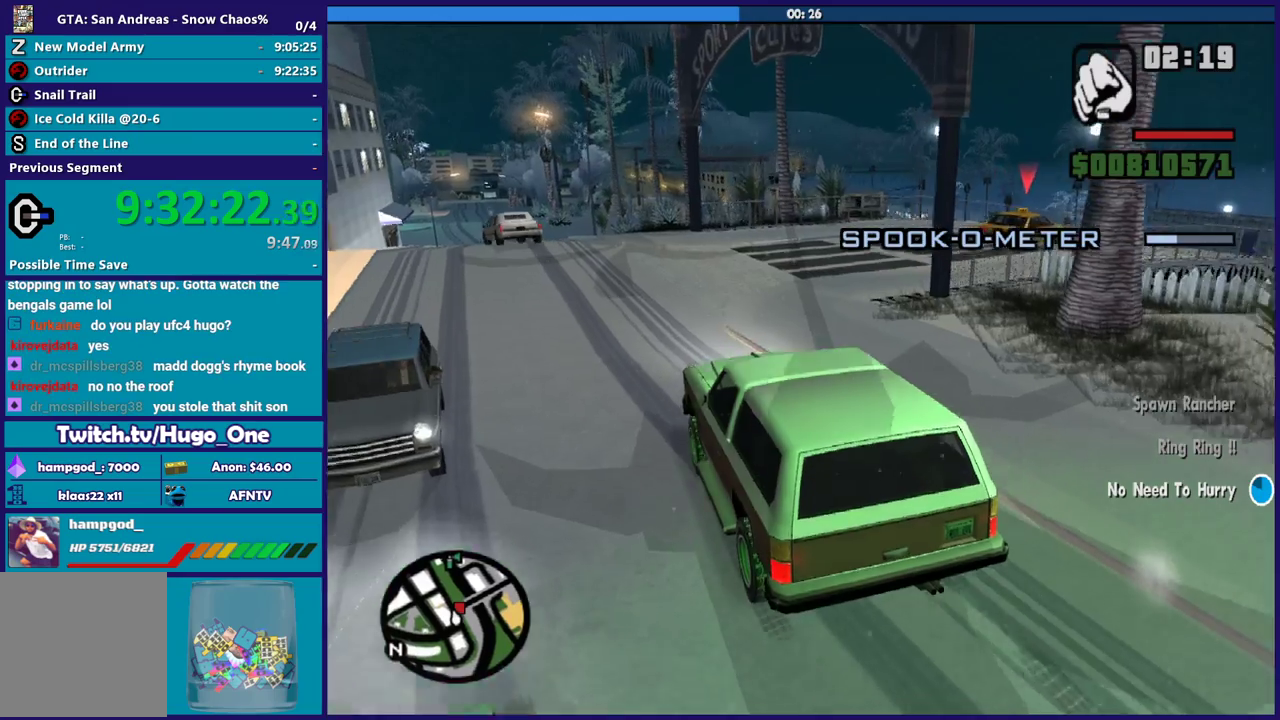
{"buttons": [], "left_stick": "center", "right_stick": "down-right", "events": [[200, "left_stick", "down-right"], [434, "left_stick", "center"]]}
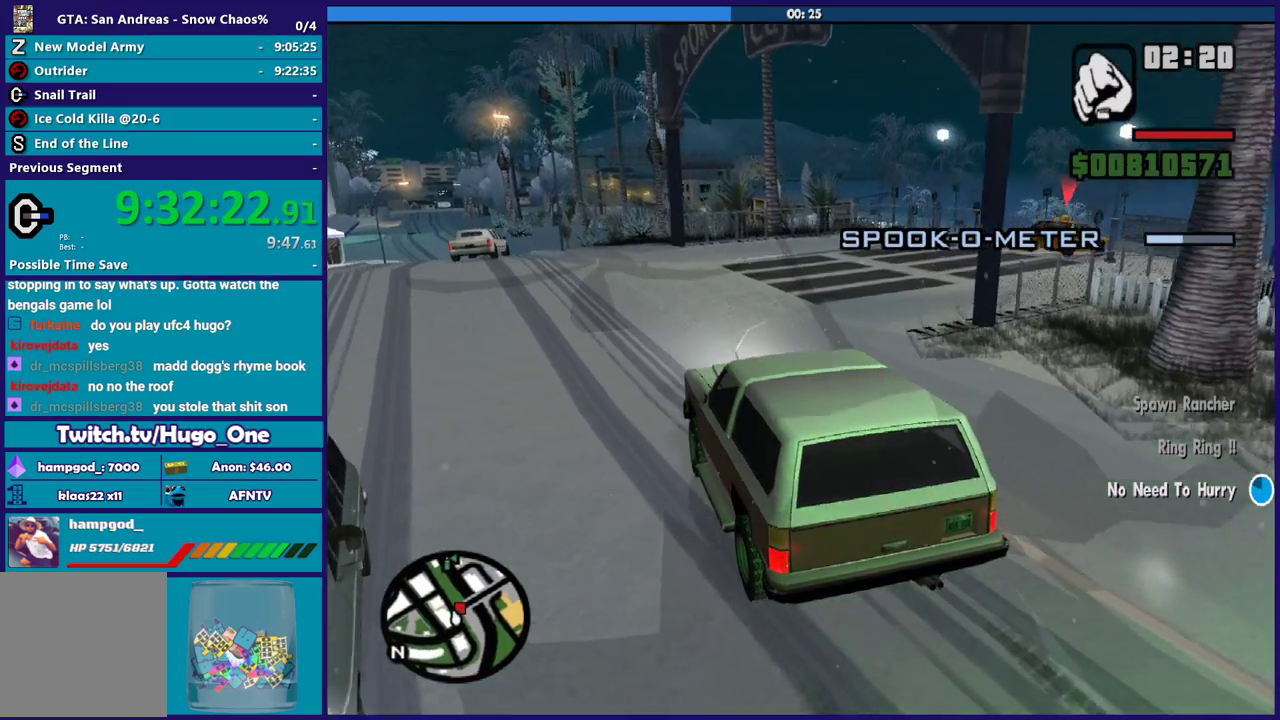
{"buttons": [], "left_stick": "down-right", "right_stick": "down-right", "events": [[33, "left_stick", "down-right"]]}
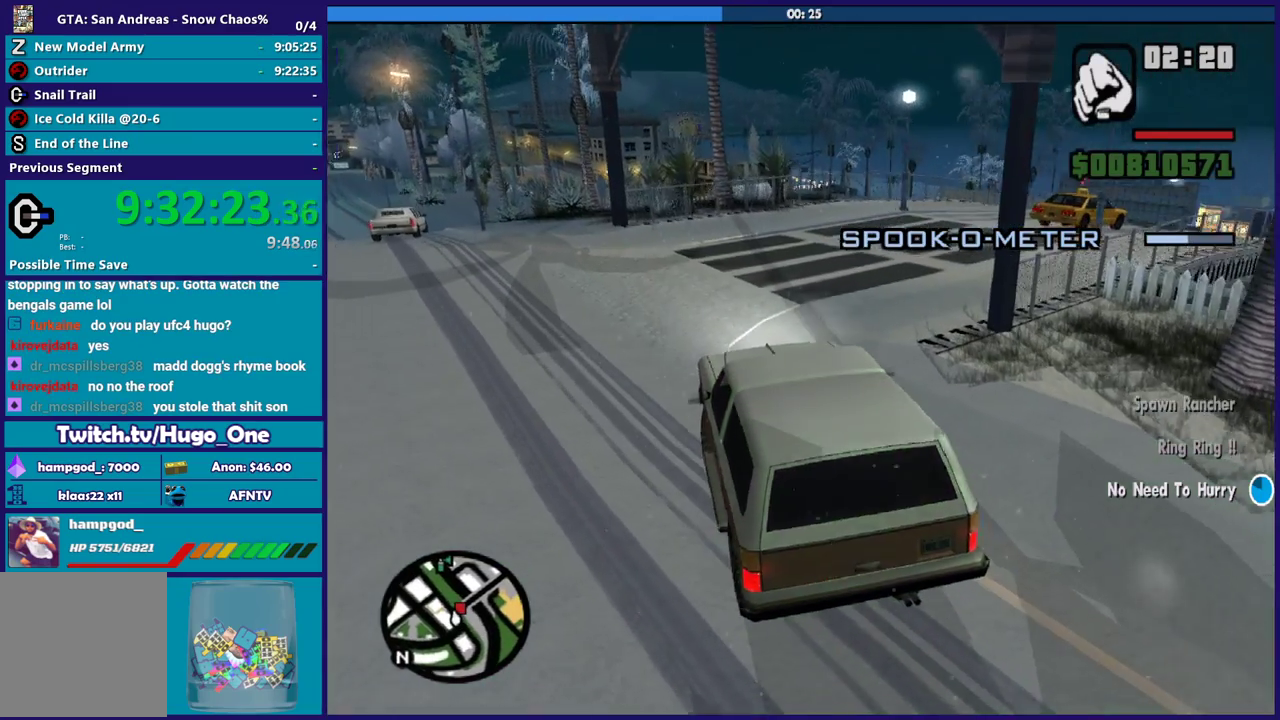
{"buttons": ["L2"], "left_stick": "down-right", "right_stick": "down-right", "events": [[134, "left_stick", "center"], [334, "left_stick", "down-right"], [401, "L2", "down"]]}
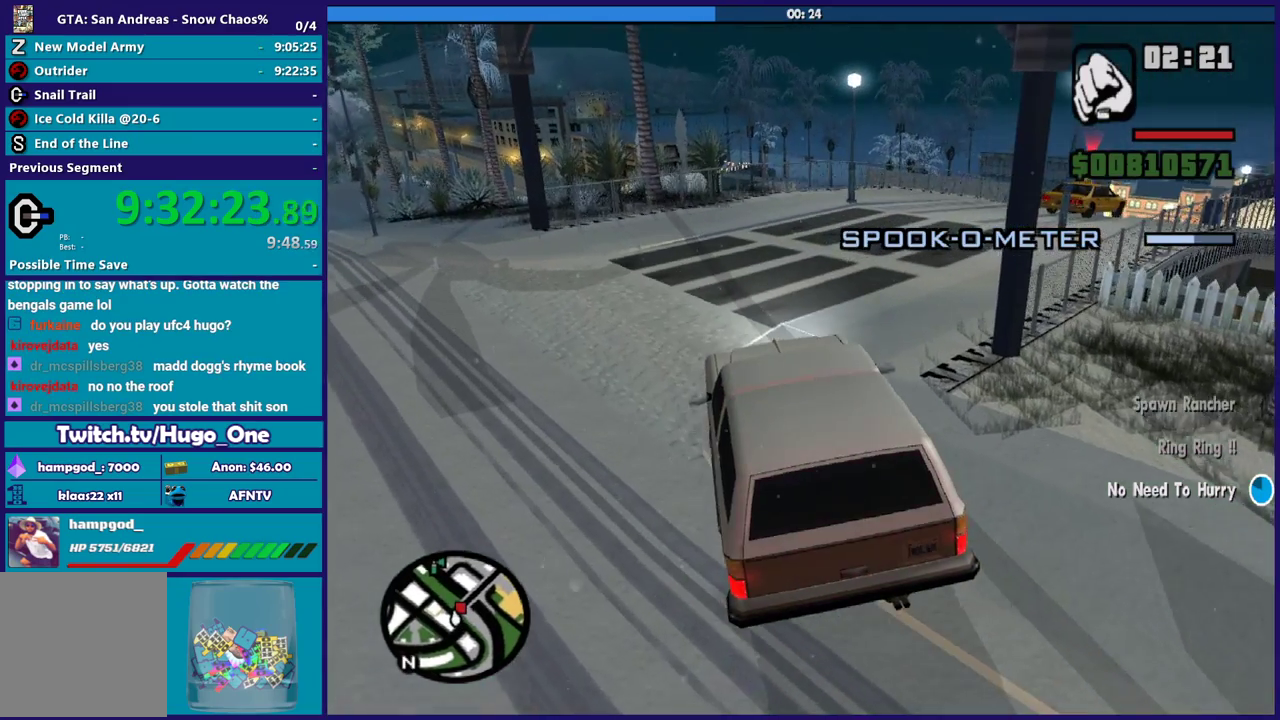
{"buttons": ["L2"], "left_stick": "center", "right_stick": "right", "events": [[133, "right_stick", "right"], [367, "left_stick", "down"], [433, "left_stick", "center"]]}
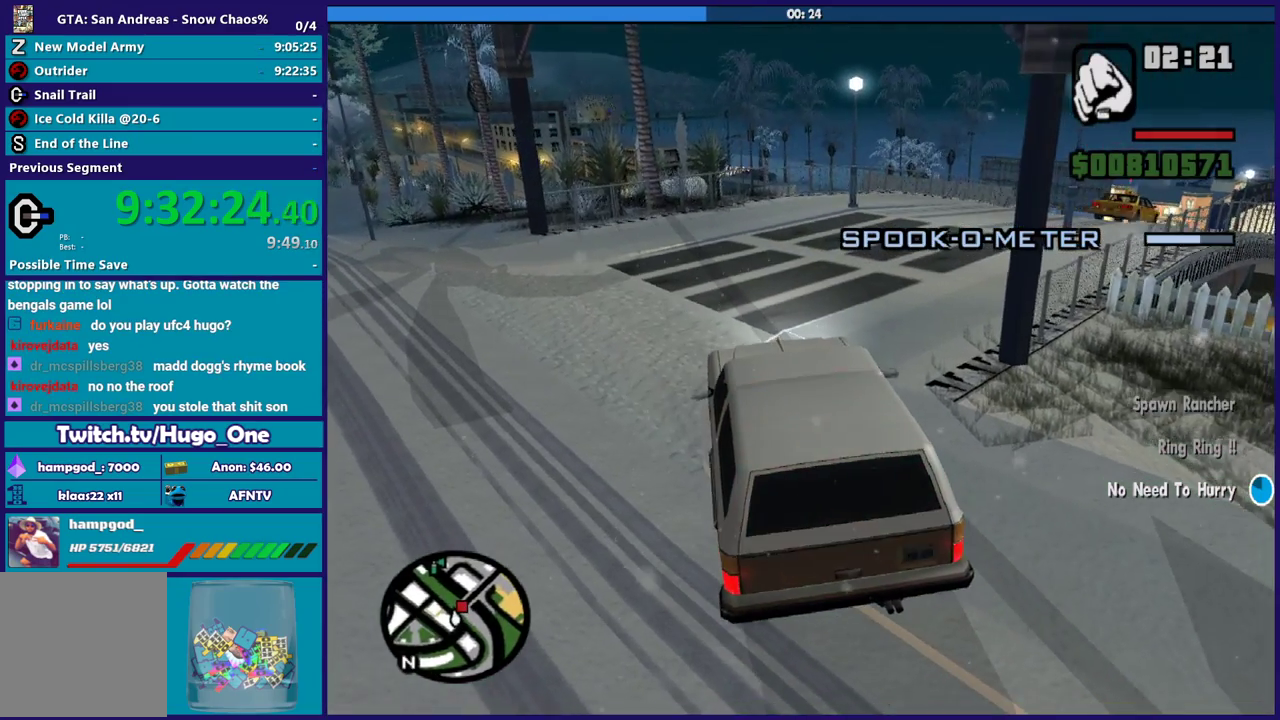
{"buttons": [], "left_stick": "down-right", "right_stick": "down-right", "events": [[34, "L2", "up"], [34, "right_stick", "down-right"], [501, "left_stick", "down-right"]]}
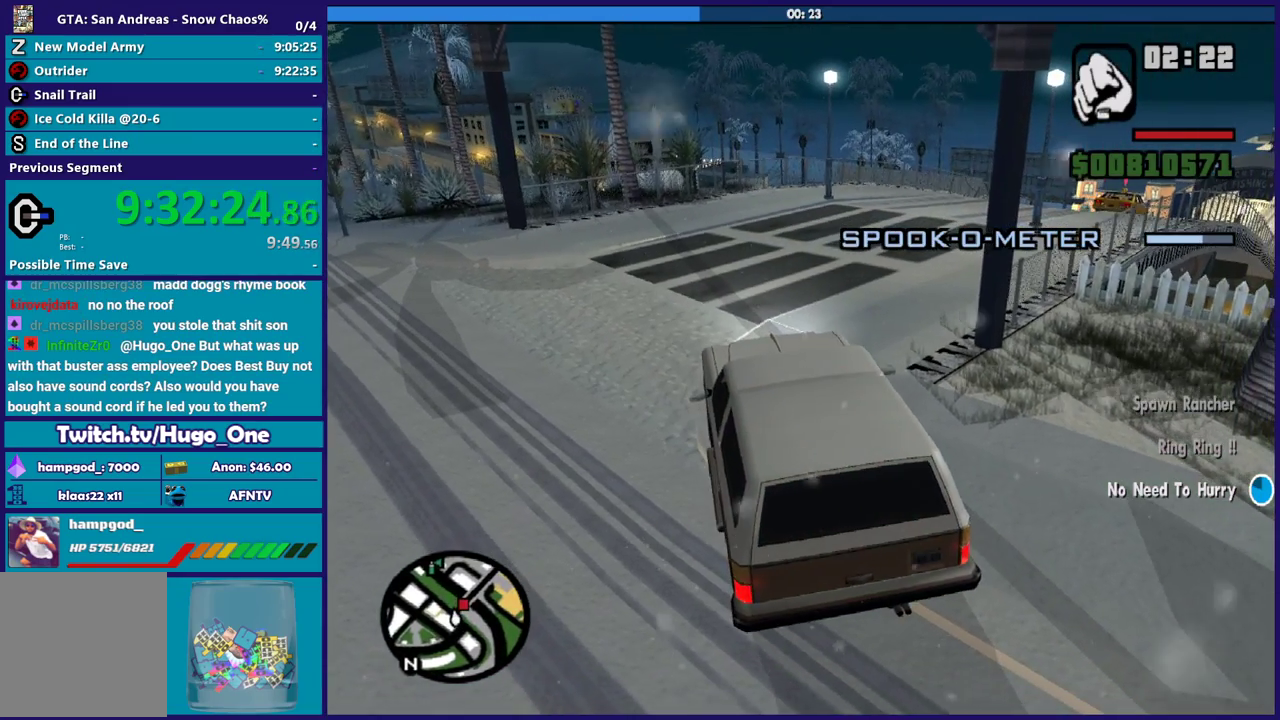
{"buttons": ["R2"], "left_stick": "center", "right_stick": "down-right", "events": [[100, "left_stick", "center"], [500, "R2", "down"]]}
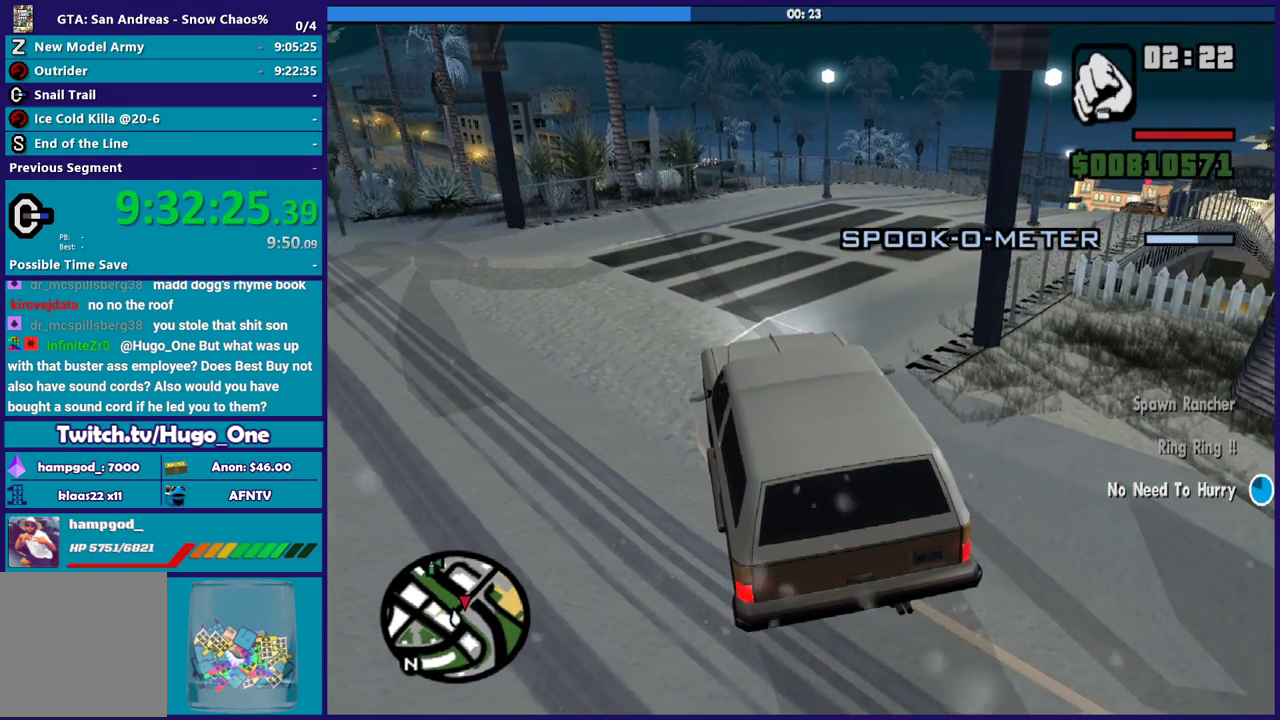
{"buttons": ["R2"], "left_stick": "down-right", "right_stick": "down-right", "events": [[67, "right_stick", "right"], [167, "right_stick", "down-right"], [234, "R2", "up"], [334, "left_stick", "down-right"], [434, "R2", "down"]]}
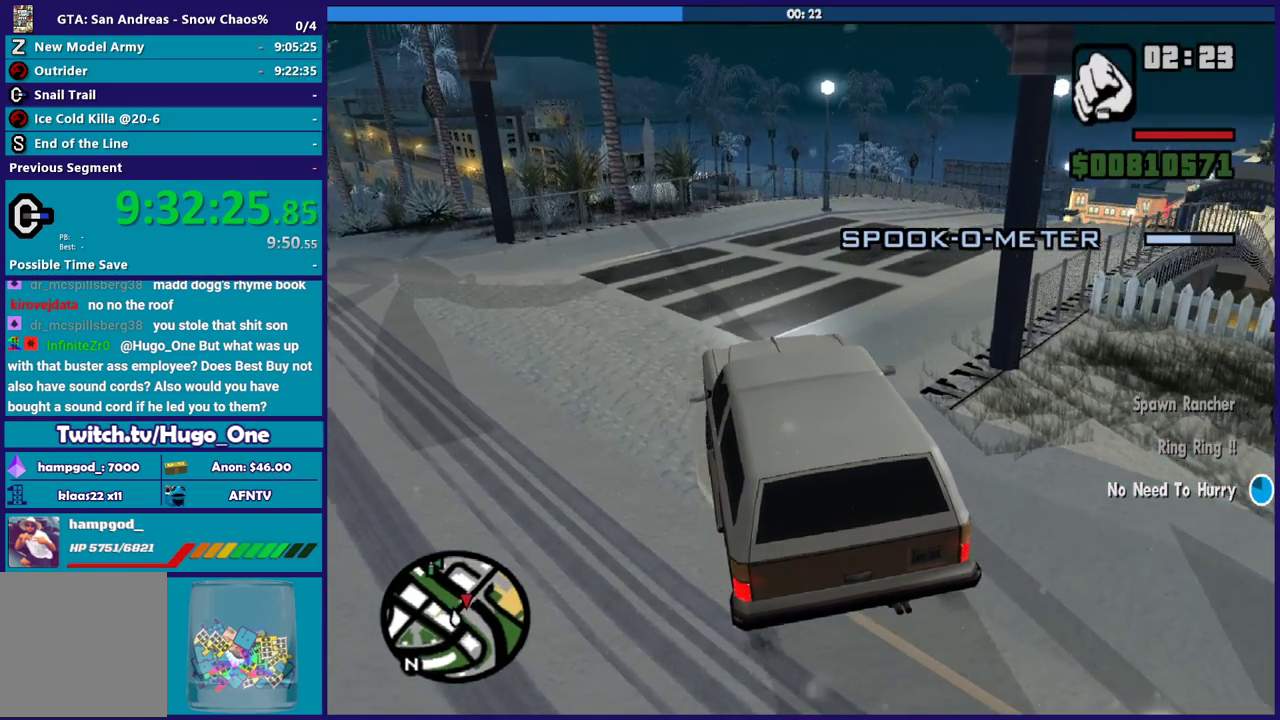
{"buttons": ["R2"], "left_stick": "down-right", "right_stick": "down-right", "events": []}
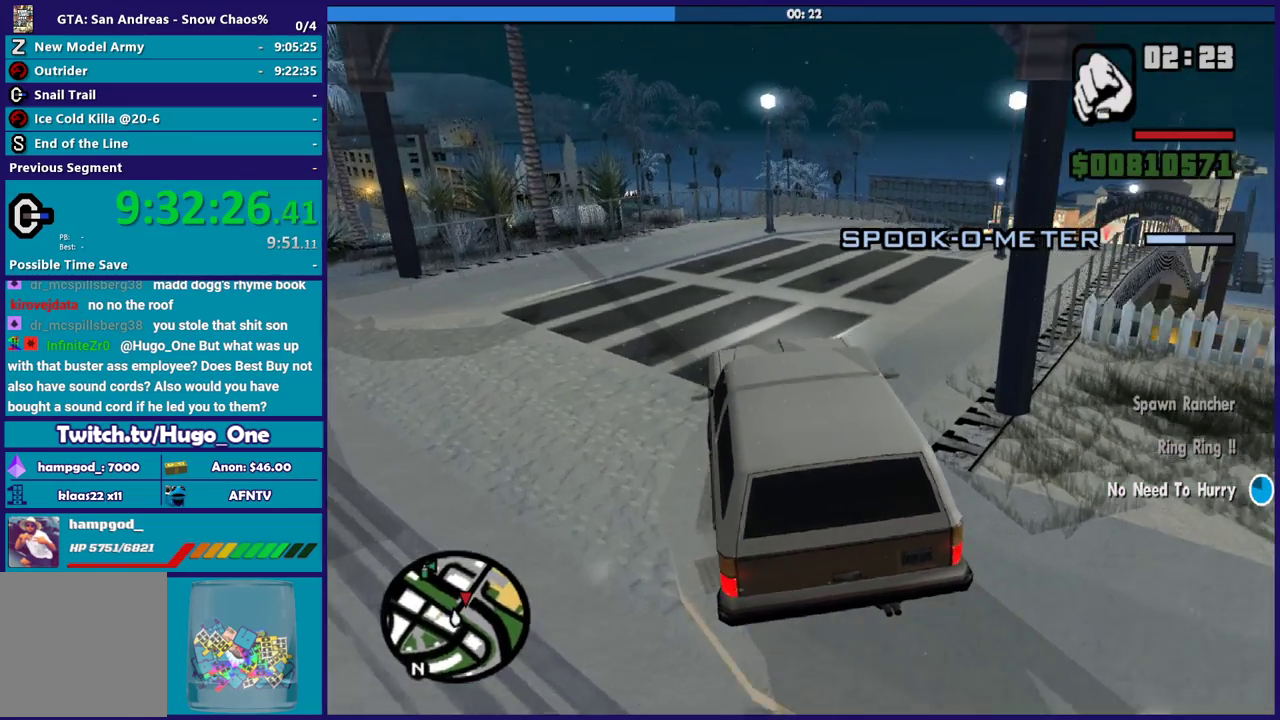
{"buttons": [], "left_stick": "down-right", "right_stick": "down-right", "events": [[167, "left_stick", "center"], [301, "R2", "up"], [334, "left_stick", "down-right"]]}
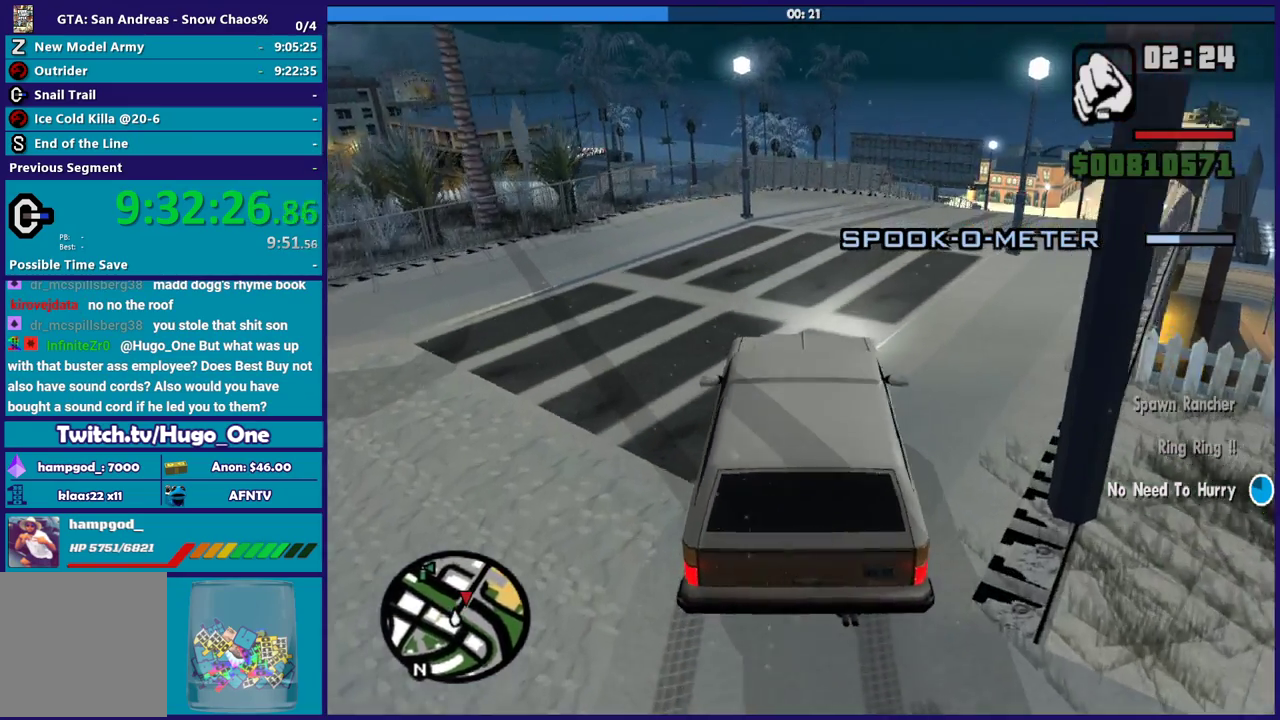
{"buttons": ["R2"], "left_stick": "center", "right_stick": "down-right", "events": [[66, "left_stick", "center"], [267, "left_stick", "down-right"], [467, "R2", "down"], [467, "left_stick", "center"]]}
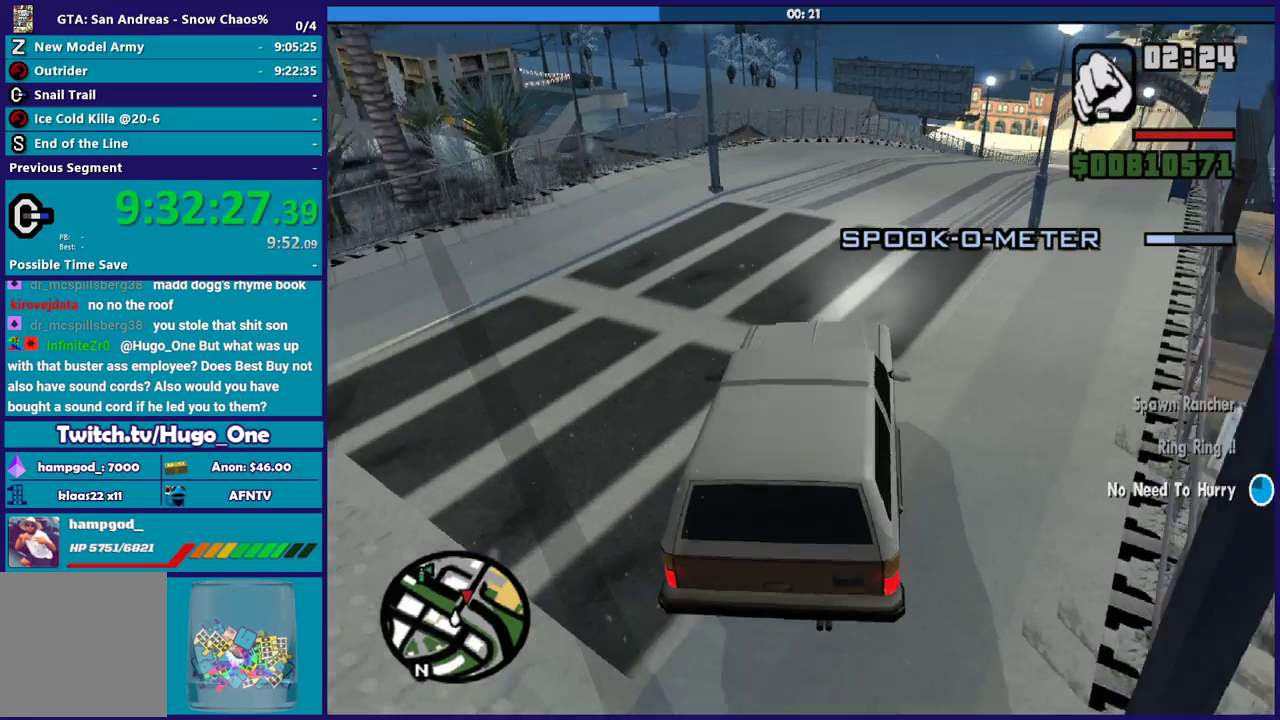
{"buttons": ["R2"], "left_stick": "down-right", "right_stick": "down-right", "events": [[467, "left_stick", "down-right"]]}
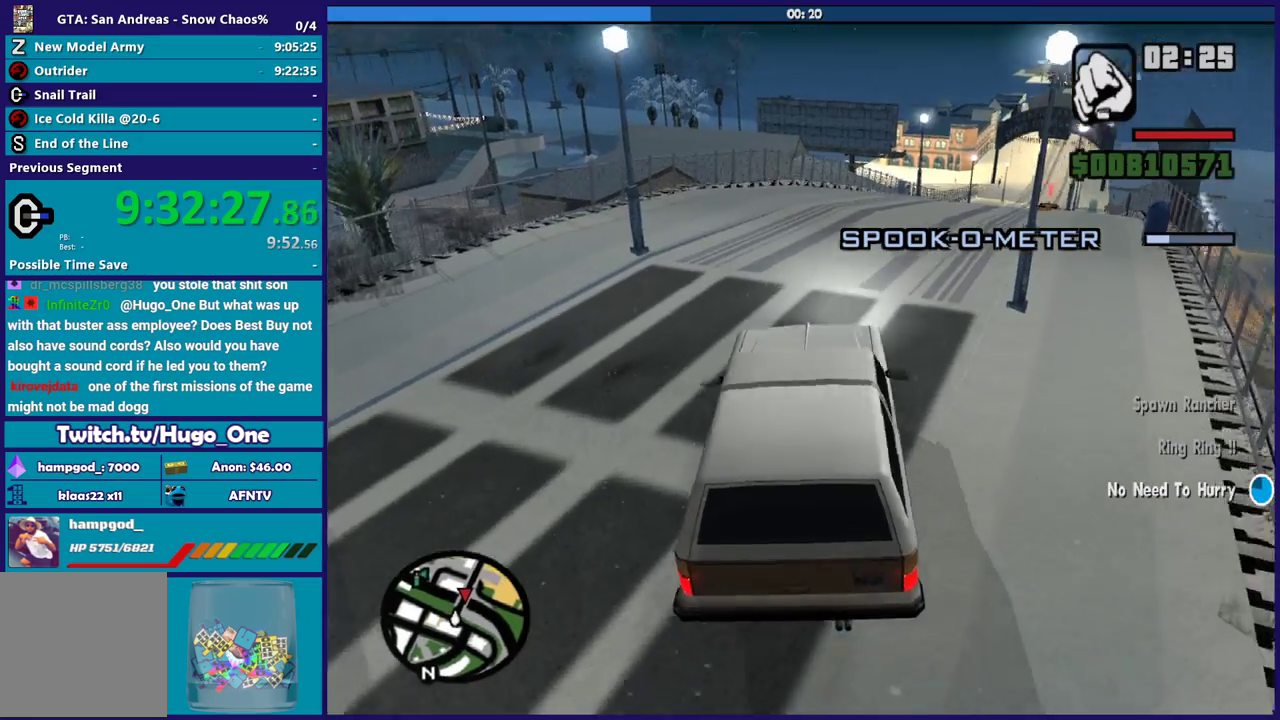
{"buttons": [], "left_stick": "down-right", "right_stick": "down-right", "events": [[133, "R2", "up"]]}
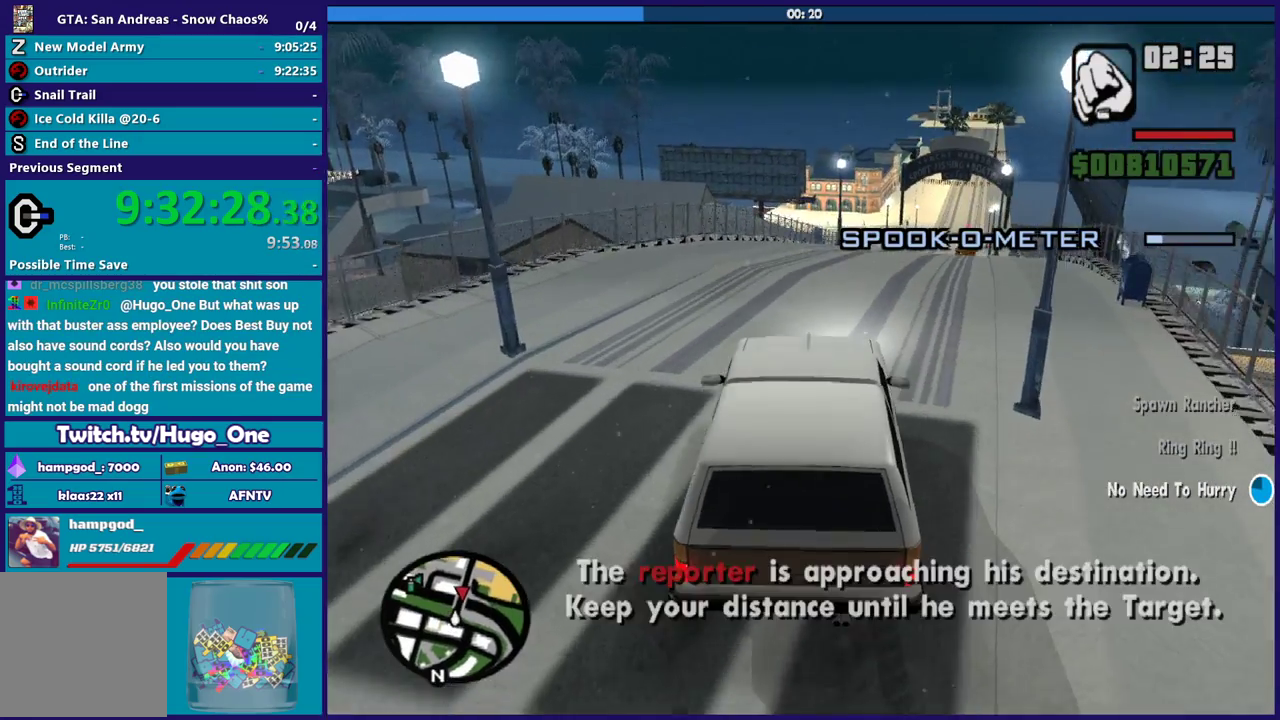
{"buttons": [], "left_stick": "down-right", "right_stick": "down-right", "events": [[267, "left_stick", "center"], [401, "left_stick", "down-right"]]}
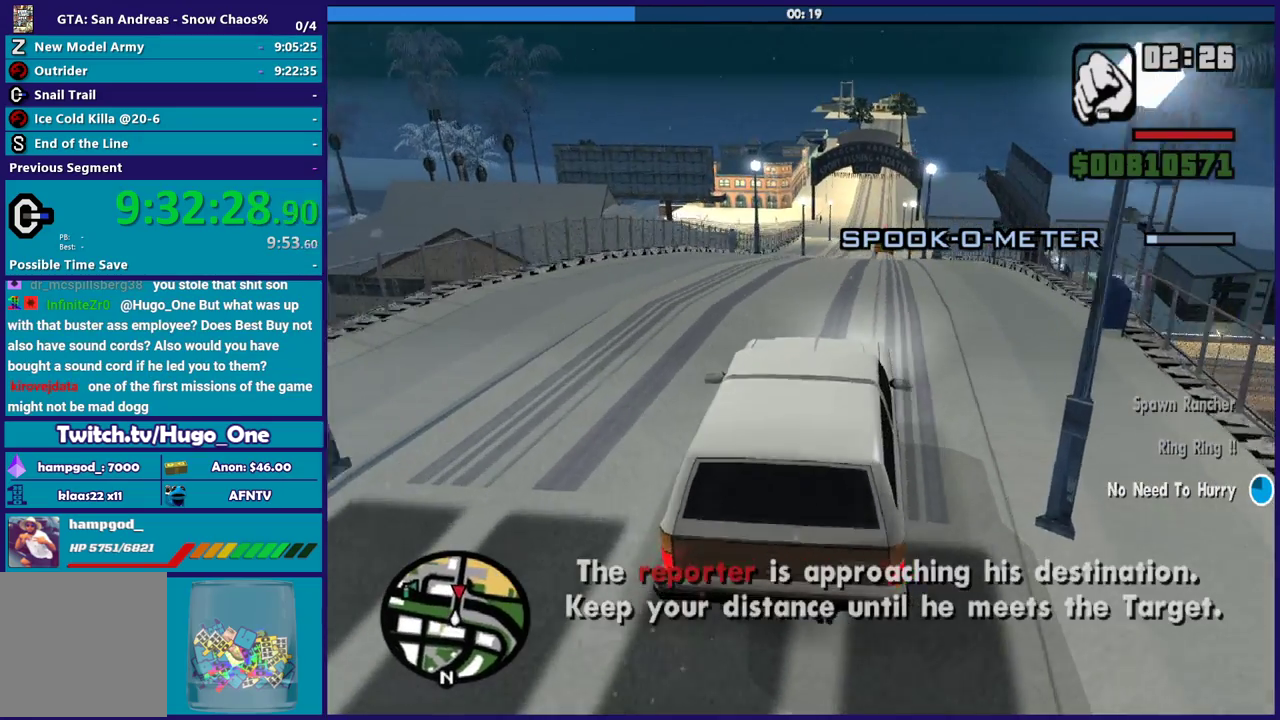
{"buttons": ["R2"], "left_stick": "center", "right_stick": "down", "events": [[33, "left_stick", "center"], [100, "R2", "down"], [300, "right_stick", "down"]]}
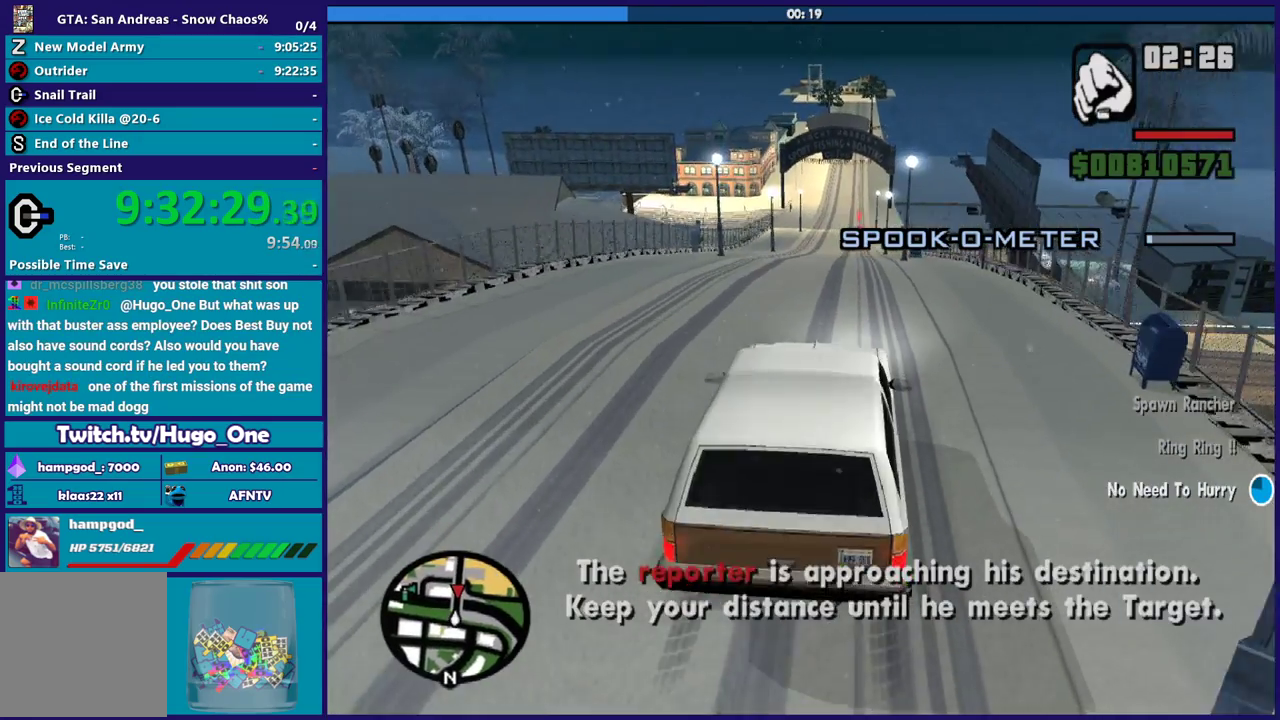
{"buttons": [], "left_stick": "center", "right_stick": "down-right", "events": [[34, "right_stick", "down-right"], [100, "left_stick", "up-left"], [200, "left_stick", "center"], [434, "R2", "up"]]}
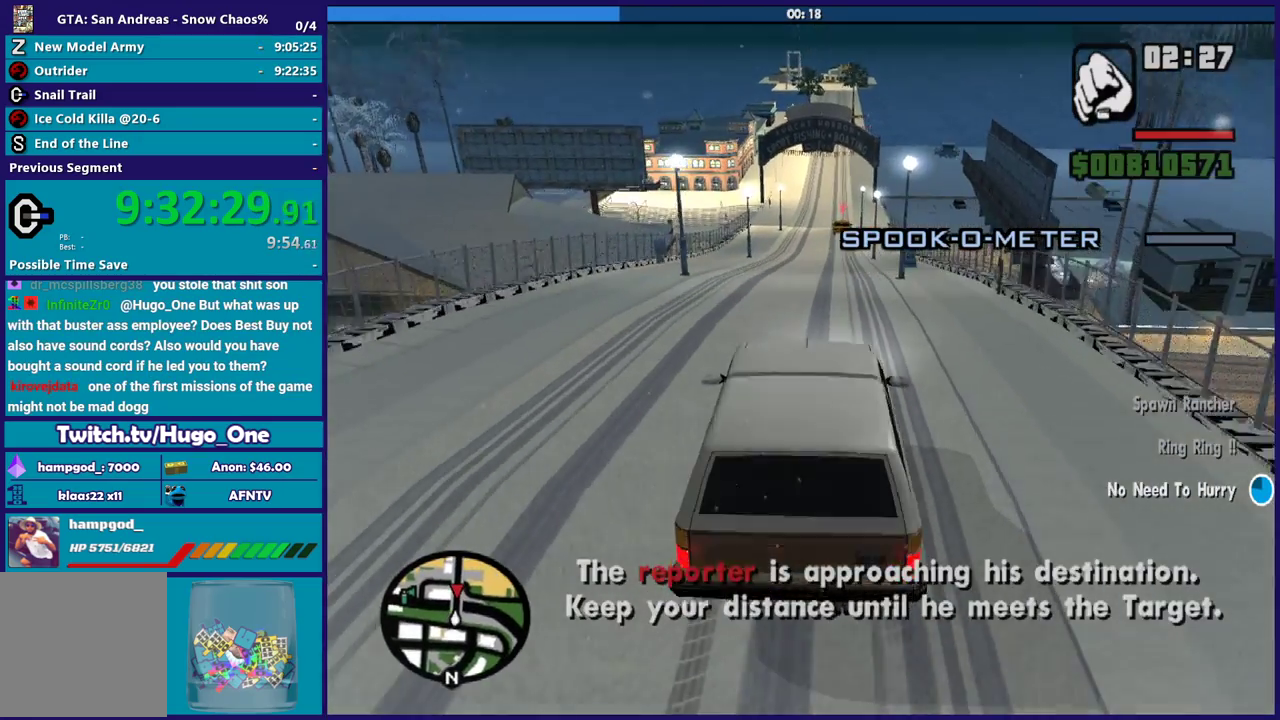
{"buttons": [], "left_stick": "center", "right_stick": "center", "events": [[167, "left_stick", "down-right"], [233, "right_stick", "center"], [300, "left_stick", "center"]]}
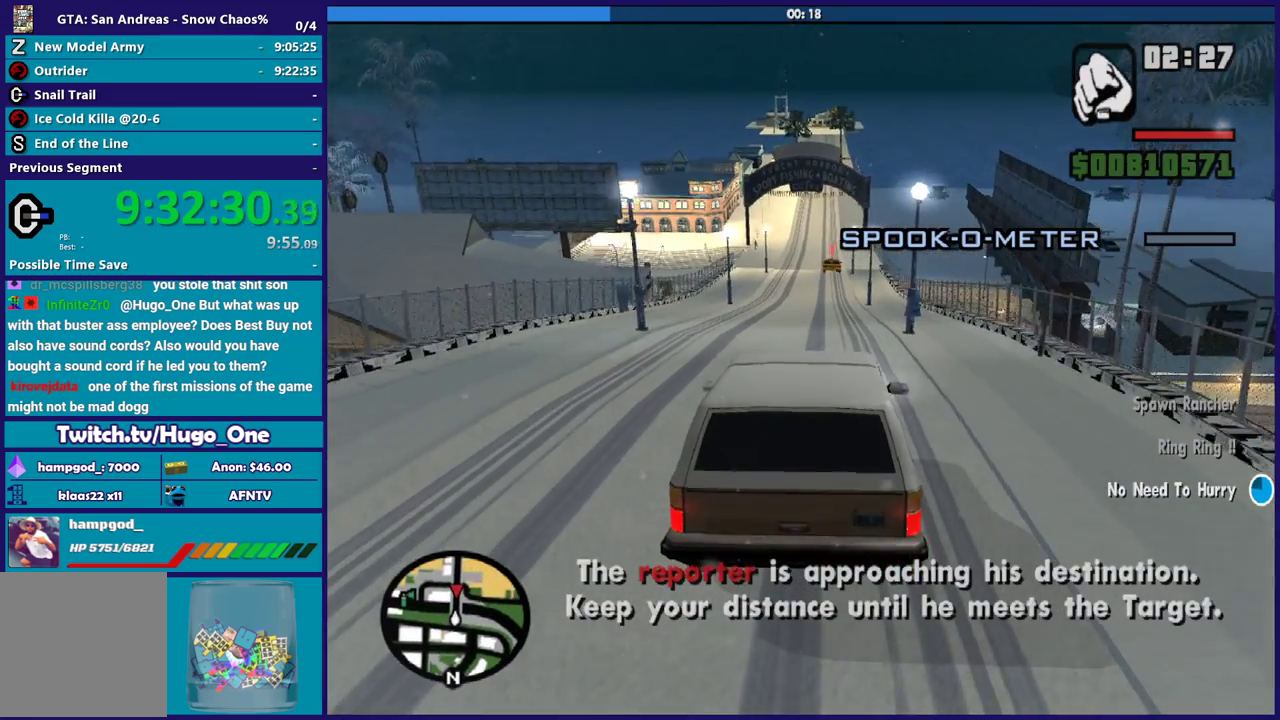
{"buttons": [], "left_stick": "center", "right_stick": "down", "events": [[34, "left_stick", "down-right"], [134, "left_stick", "center"], [334, "L2", "down"], [367, "right_stick", "down"], [501, "L2", "up"]]}
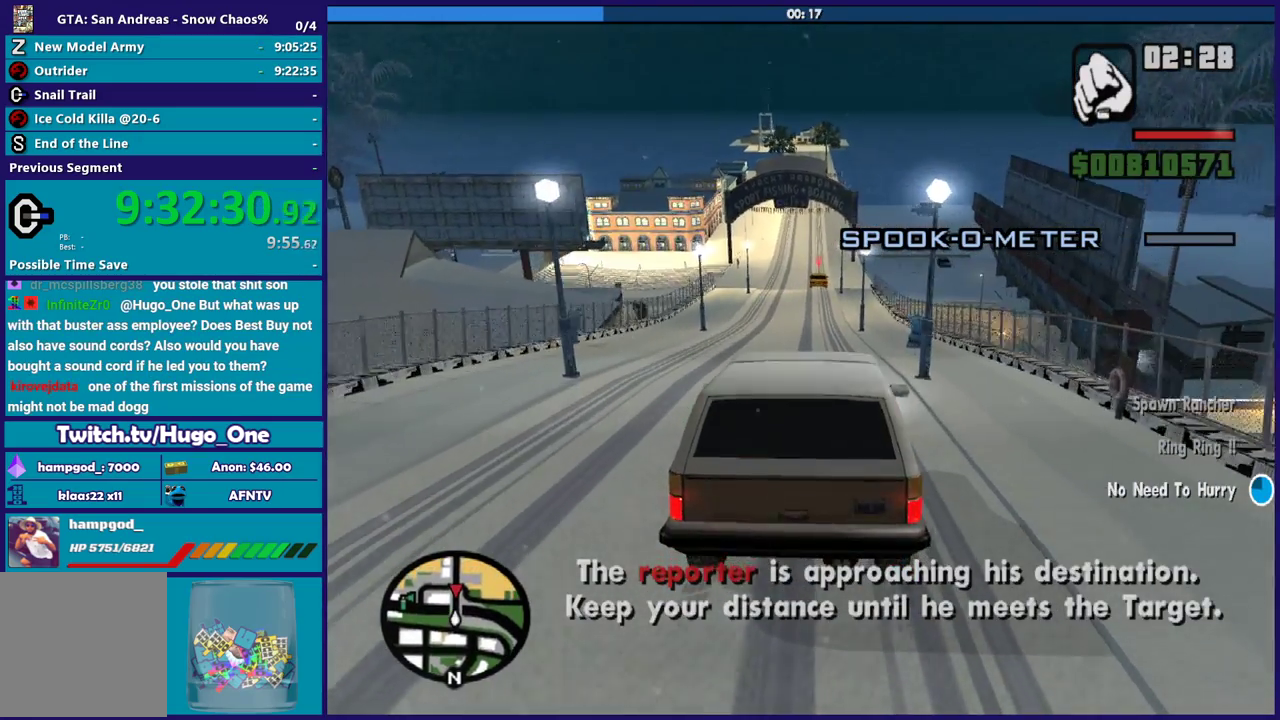
{"buttons": [], "left_stick": "center", "right_stick": "down", "events": []}
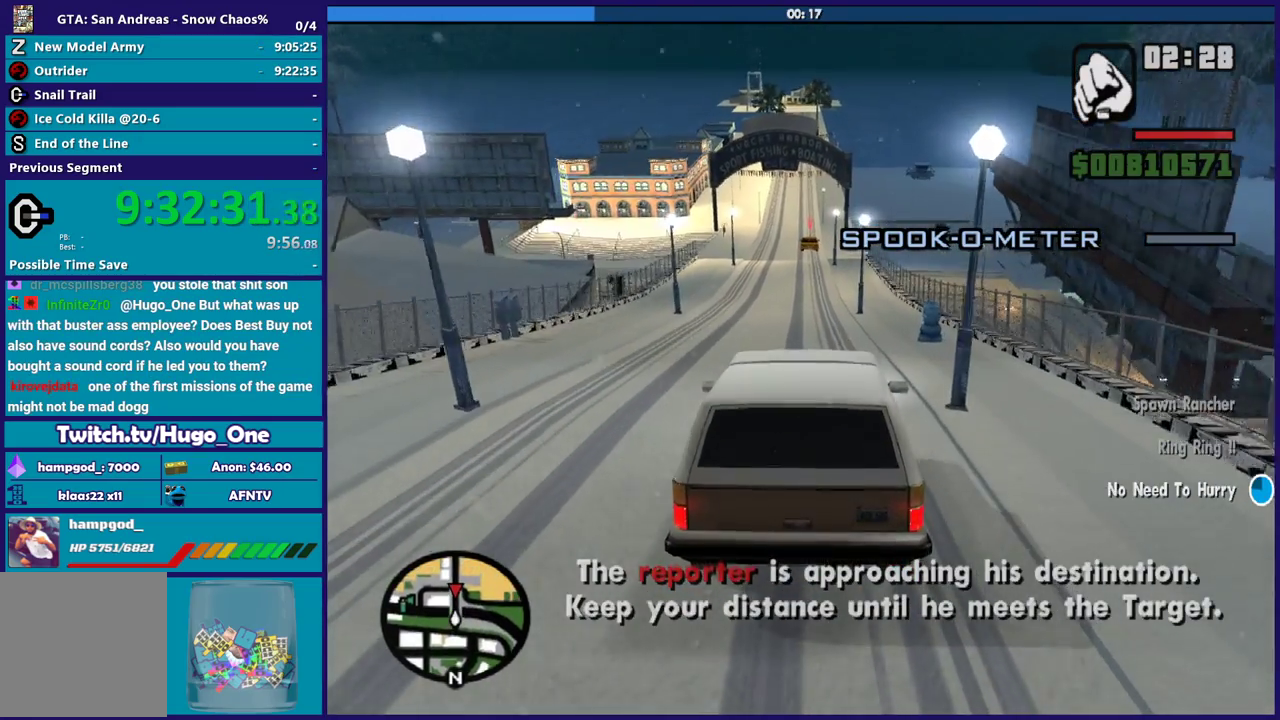
{"buttons": [], "left_stick": "center", "right_stick": "down", "events": [[34, "left_stick", "down-right"], [167, "L2", "down"], [167, "left_stick", "center"], [334, "L2", "up"]]}